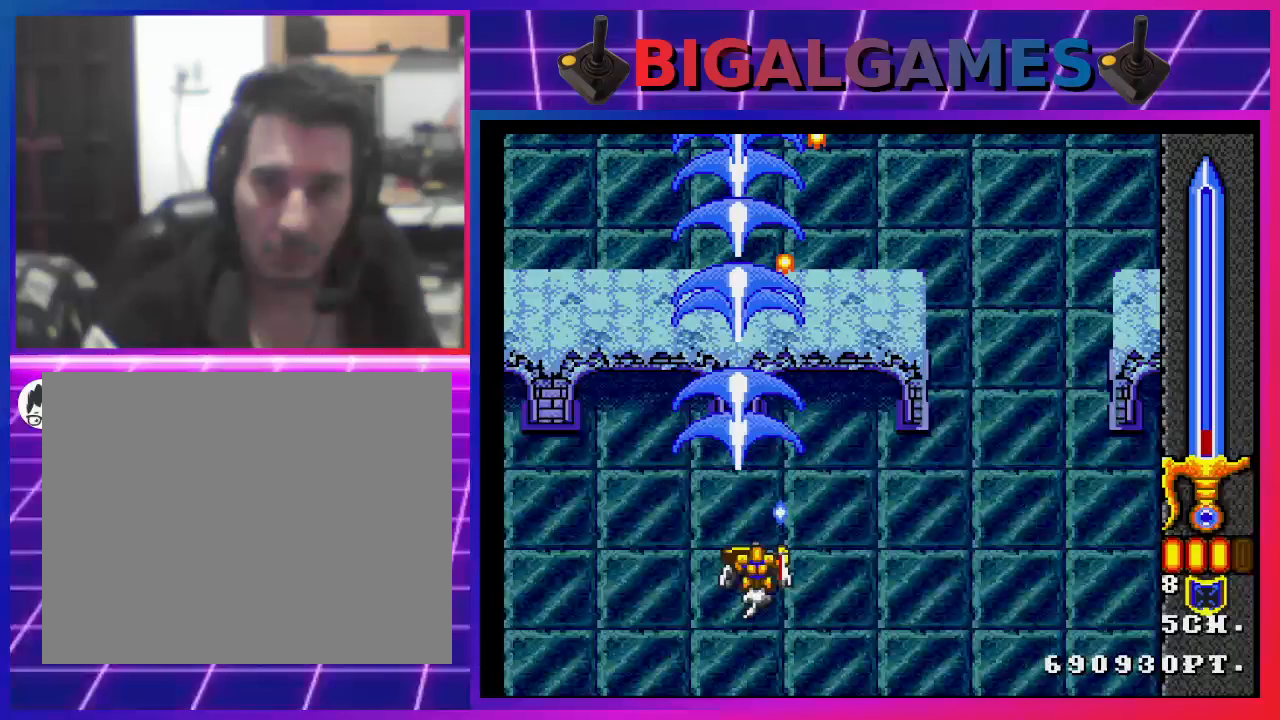
Gameplay with a controller (PlayStation layout); each line is a JSON object with the inputs held at the frame after it. "events" lists button and stick changes between this image and that frame as [ms after this image, input, new state], when the widget could be followed in between.
{"buttons": ["CROSS"], "left_stick": "center", "right_stick": "center", "events": [[100, "CIRCLE", "down"], [133, "CROSS", "up"], [133, "DPAD_RIGHT", "down"], [267, "CIRCLE", "up"], [267, "CROSS", "down"], [333, "CROSS", "up"], [333, "DPAD_RIGHT", "up"], [367, "CIRCLE", "down"], [500, "CIRCLE", "up"], [500, "CROSS", "down"]]}
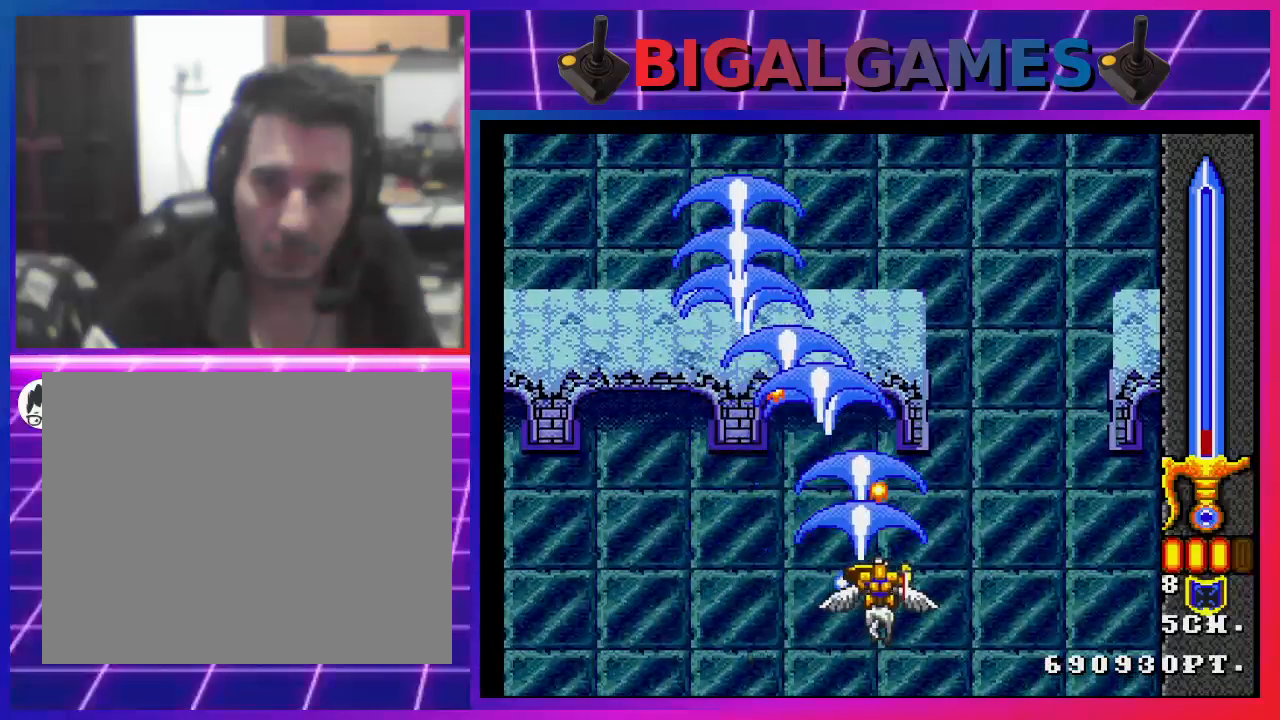
{"buttons": ["CIRCLE", "DPAD_LEFT"], "left_stick": "center", "right_stick": "center", "events": [[67, "CROSS", "up"], [100, "CIRCLE", "down"], [267, "CIRCLE", "up"], [267, "CROSS", "down"], [400, "CROSS", "up"], [433, "CIRCLE", "down"], [433, "DPAD_LEFT", "down"]]}
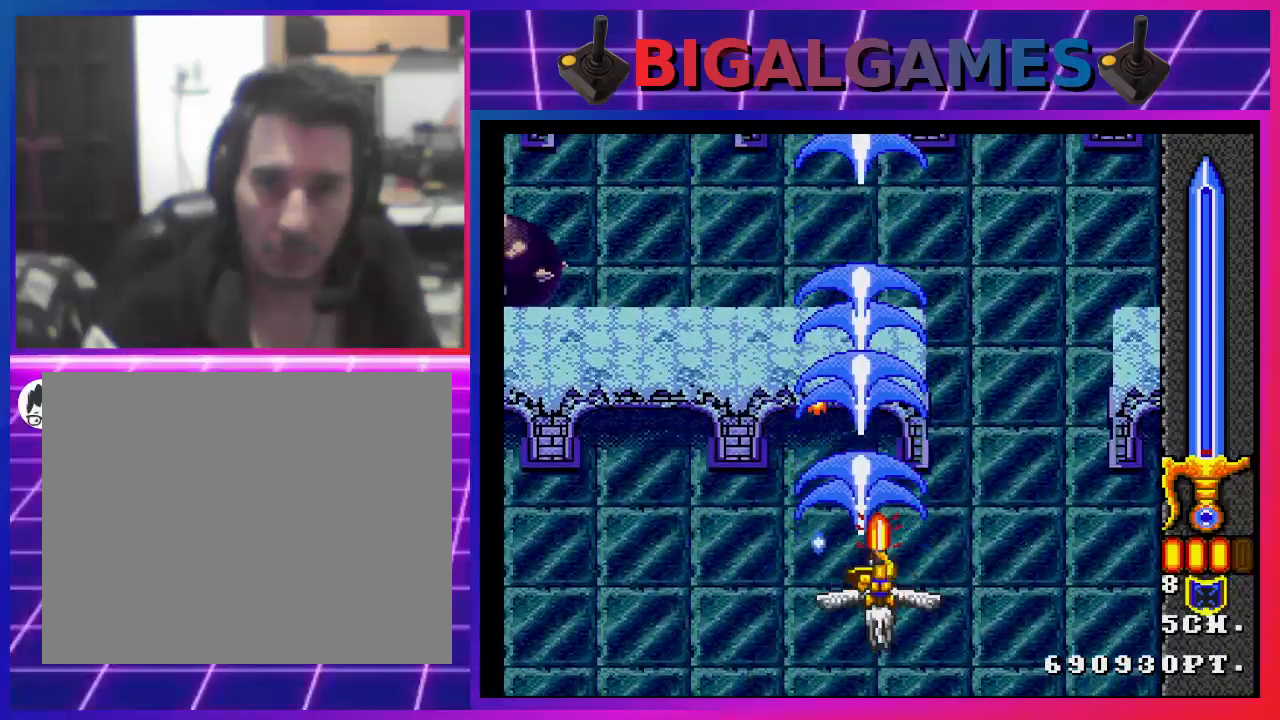
{"buttons": ["CIRCLE"], "left_stick": "center", "right_stick": "center", "events": [[33, "CIRCLE", "up"], [67, "CROSS", "down"], [167, "CROSS", "up"], [200, "CIRCLE", "down"], [333, "CIRCLE", "up"], [333, "CROSS", "down"], [467, "CIRCLE", "down"], [467, "CROSS", "up"], [500, "DPAD_LEFT", "up"]]}
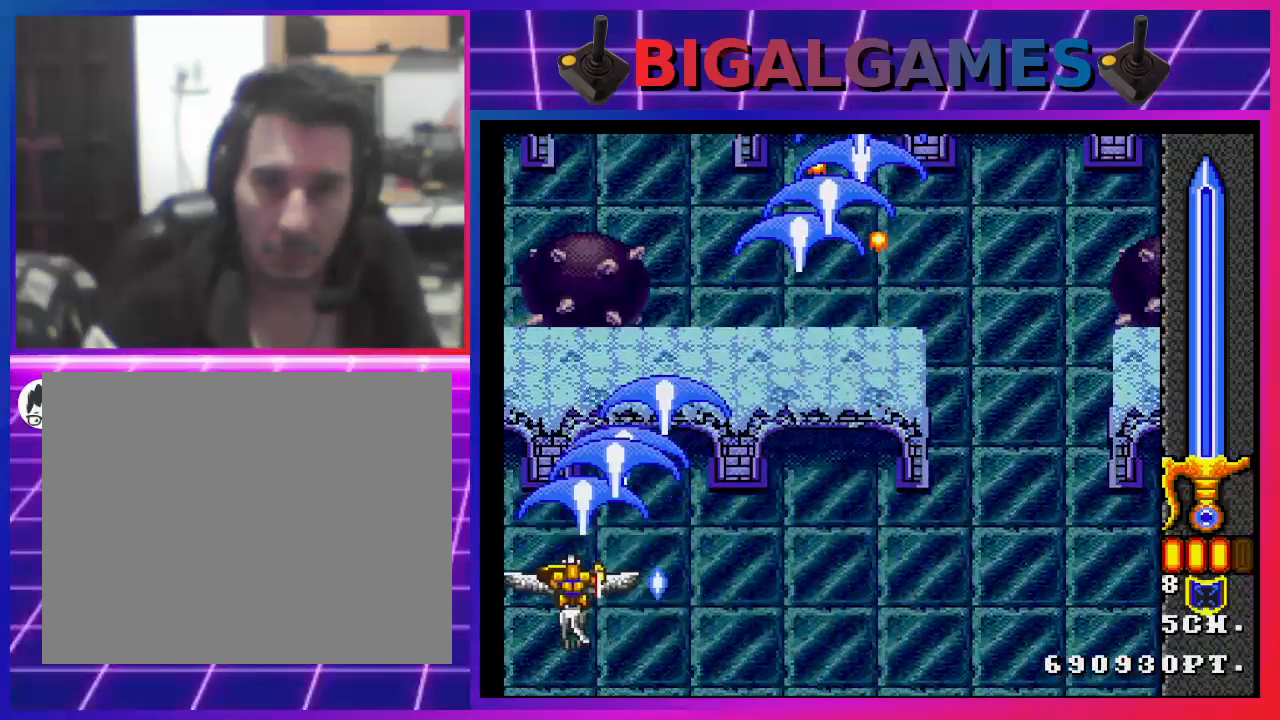
{"buttons": ["CIRCLE", "DPAD_RIGHT"], "left_stick": "center", "right_stick": "center", "events": [[100, "CIRCLE", "up"], [100, "CROSS", "down"], [133, "DPAD_RIGHT", "down"], [200, "CROSS", "up"], [233, "CIRCLE", "down"], [367, "CIRCLE", "up"], [367, "CROSS", "down"], [467, "CROSS", "up"], [500, "CIRCLE", "down"]]}
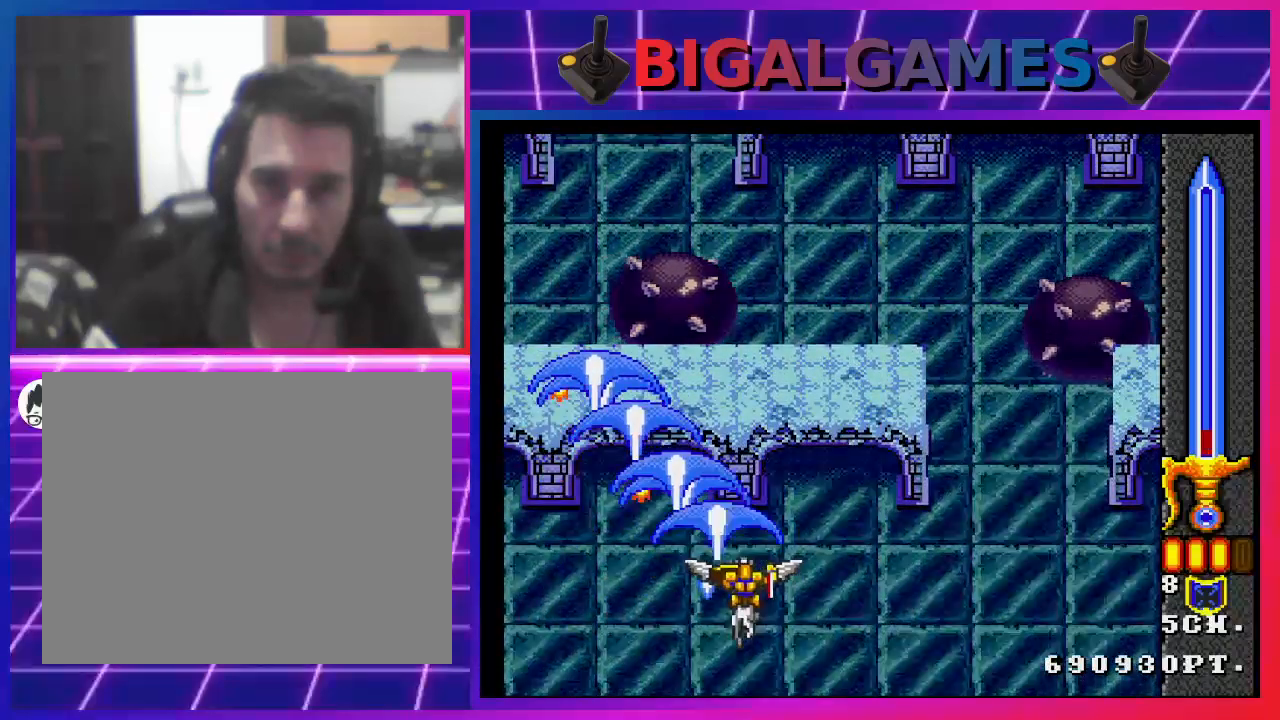
{"buttons": ["CROSS", "DPAD_LEFT"], "left_stick": "center", "right_stick": "center", "events": [[100, "DPAD_RIGHT", "up"], [133, "CIRCLE", "up"], [133, "CROSS", "down"], [267, "CROSS", "up"], [300, "CIRCLE", "down"], [400, "CIRCLE", "up"], [400, "CROSS", "down"], [400, "DPAD_LEFT", "down"]]}
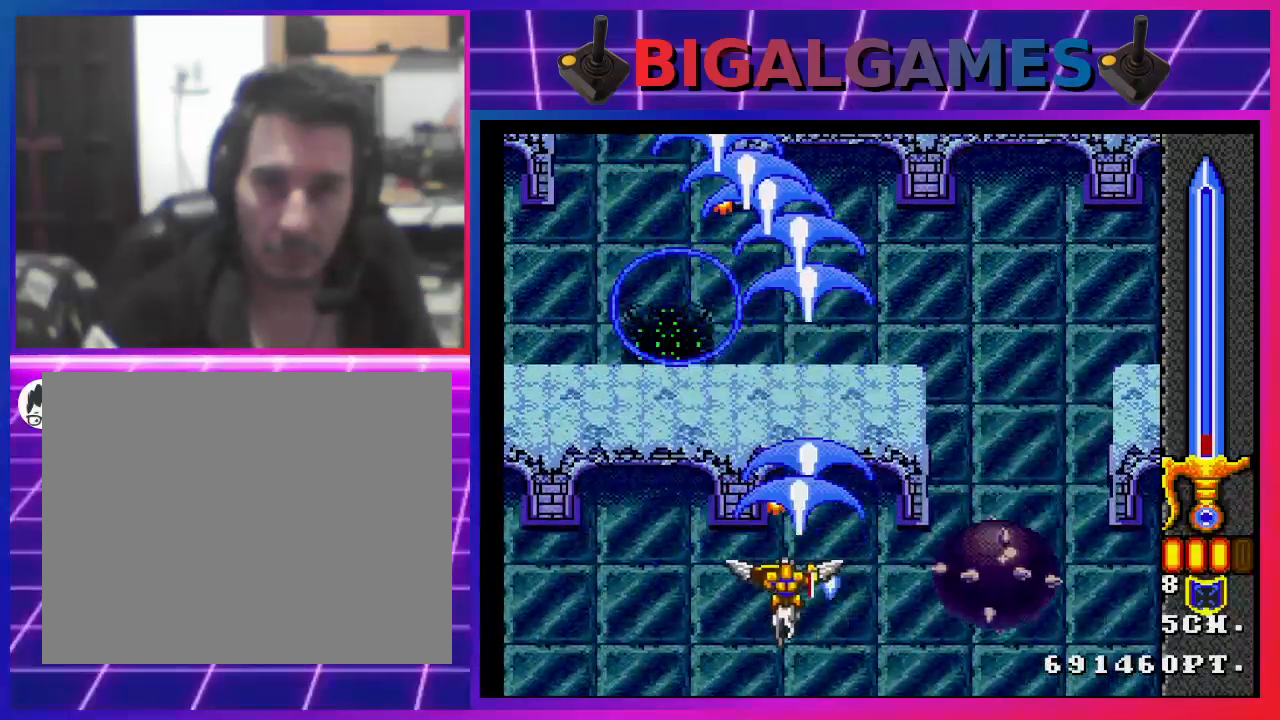
{"buttons": ["DPAD_RIGHT"], "left_stick": "center", "right_stick": "center", "events": [[33, "CROSS", "up"], [67, "CIRCLE", "down"], [200, "CIRCLE", "up"], [200, "DPAD_UP", "down"], [233, "CROSS", "down"], [267, "DPAD_LEFT", "up"], [333, "DPAD_UP", "up"], [367, "CROSS", "up"], [367, "DPAD_RIGHT", "down"]]}
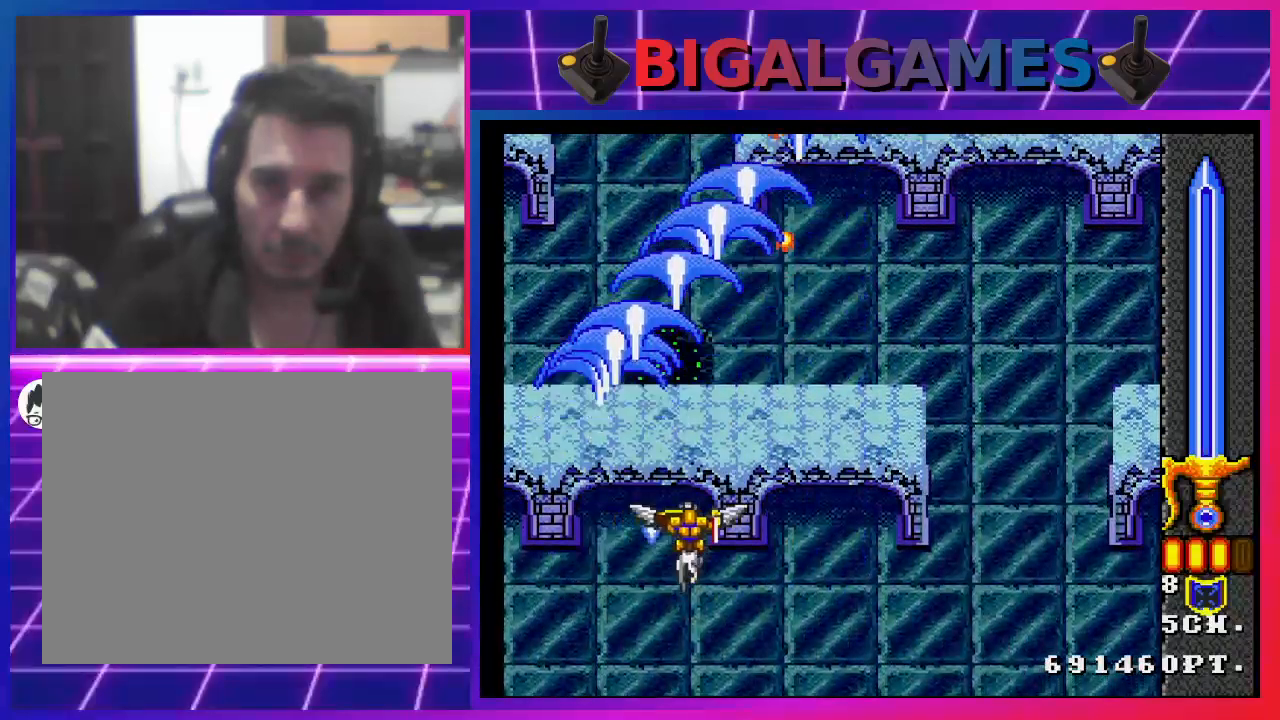
{"buttons": ["CROSS", "DPAD_DOWN", "DPAD_RIGHT"], "left_stick": "center", "right_stick": "center", "events": [[300, "CIRCLE", "down"], [300, "DPAD_DOWN", "down"], [467, "CIRCLE", "up"], [500, "CROSS", "down"]]}
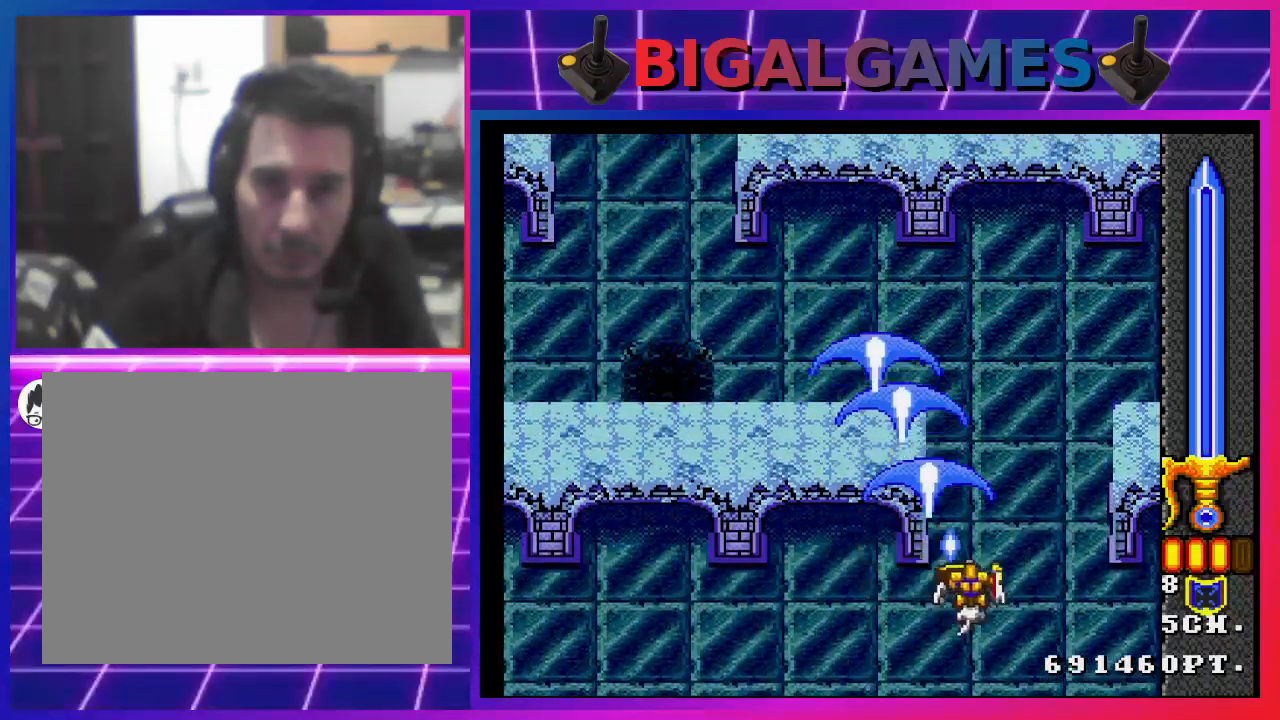
{"buttons": ["CROSS", "DPAD_LEFT"], "left_stick": "center", "right_stick": "center", "events": [[33, "DPAD_DOWN", "up"], [100, "CROSS", "up"], [100, "DPAD_RIGHT", "up"], [133, "CIRCLE", "down"], [233, "CIRCLE", "up"], [267, "CROSS", "down"], [267, "DPAD_LEFT", "down"], [400, "CIRCLE", "down"], [400, "CROSS", "up"], [500, "CIRCLE", "up"], [500, "CROSS", "down"]]}
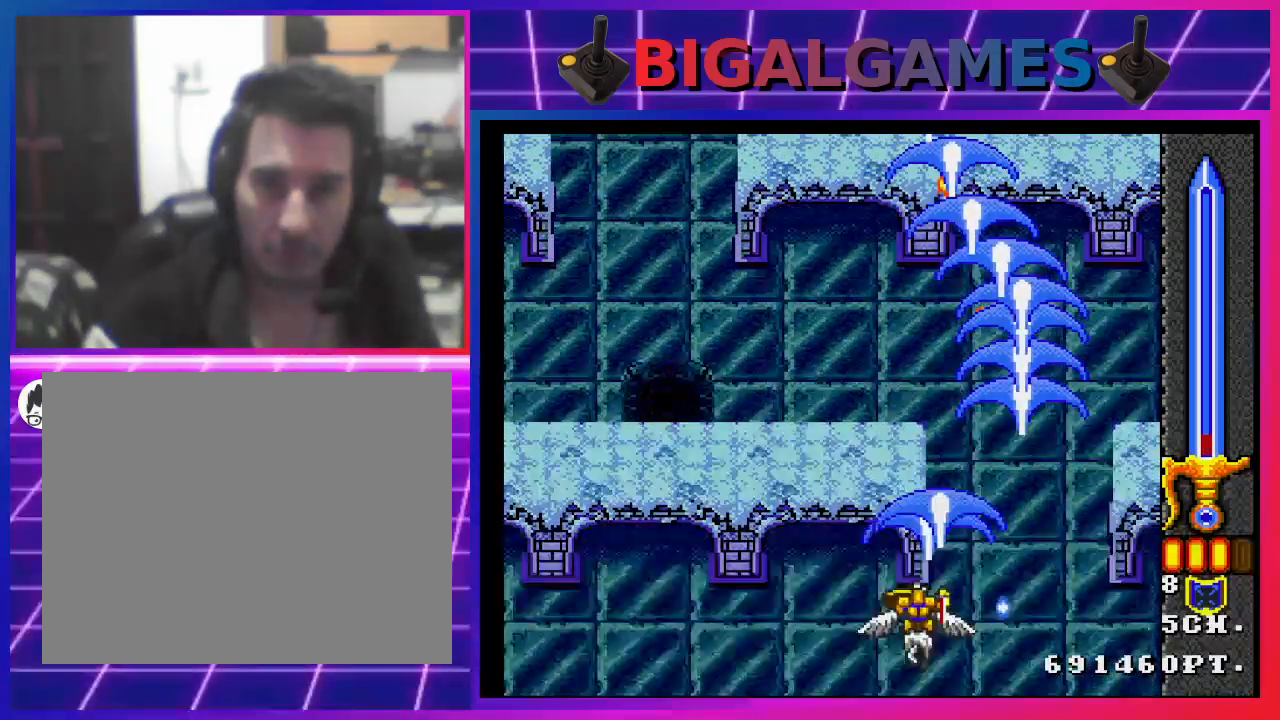
{"buttons": ["CIRCLE", "DPAD_UP"], "left_stick": "center", "right_stick": "center", "events": [[100, "DPAD_LEFT", "up"], [133, "CROSS", "up"], [167, "CIRCLE", "down"], [233, "DPAD_LEFT", "down"], [300, "CIRCLE", "up"], [333, "CROSS", "down"], [400, "DPAD_LEFT", "up"], [400, "DPAD_UP", "down"], [467, "CROSS", "up"], [500, "CIRCLE", "down"]]}
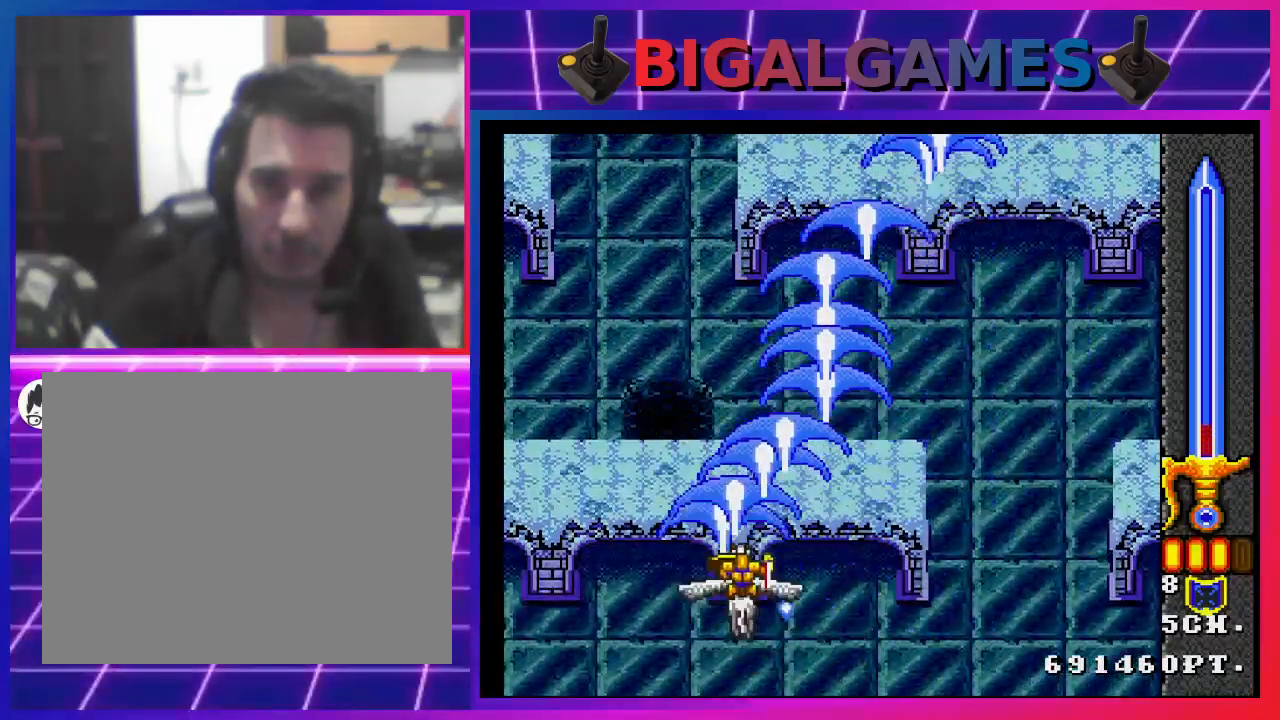
{"buttons": ["CROSS", "DPAD_LEFT"], "left_stick": "center", "right_stick": "center", "events": [[133, "CIRCLE", "up"], [133, "DPAD_UP", "up"], [167, "CROSS", "down"], [267, "CROSS", "up"], [300, "CIRCLE", "down"], [400, "CIRCLE", "up"], [400, "CROSS", "down"], [400, "DPAD_LEFT", "down"]]}
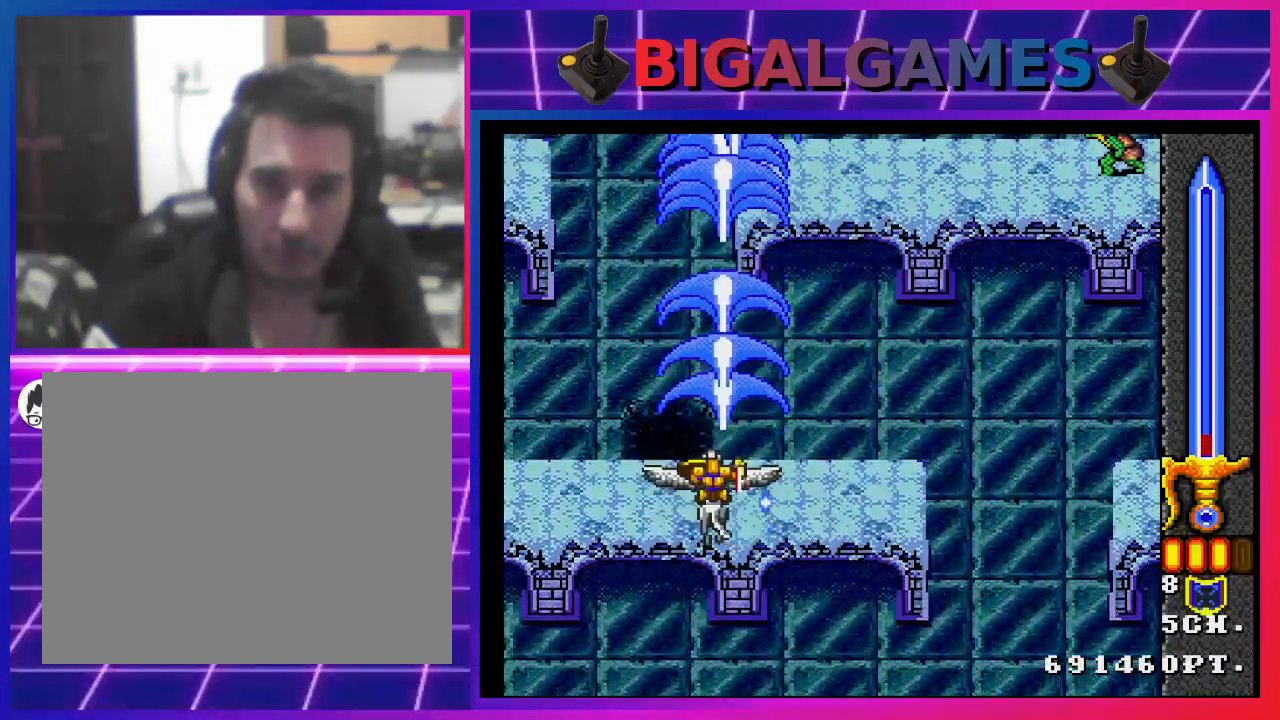
{"buttons": ["CROSS", "DPAD_RIGHT"], "left_stick": "center", "right_stick": "center", "events": [[33, "CROSS", "up"], [33, "DPAD_LEFT", "up"], [67, "CIRCLE", "down"], [200, "CIRCLE", "up"], [200, "CROSS", "down"], [200, "DPAD_RIGHT", "down"], [333, "CIRCLE", "down"], [333, "CROSS", "up"], [467, "CROSS", "down"], [500, "CIRCLE", "up"]]}
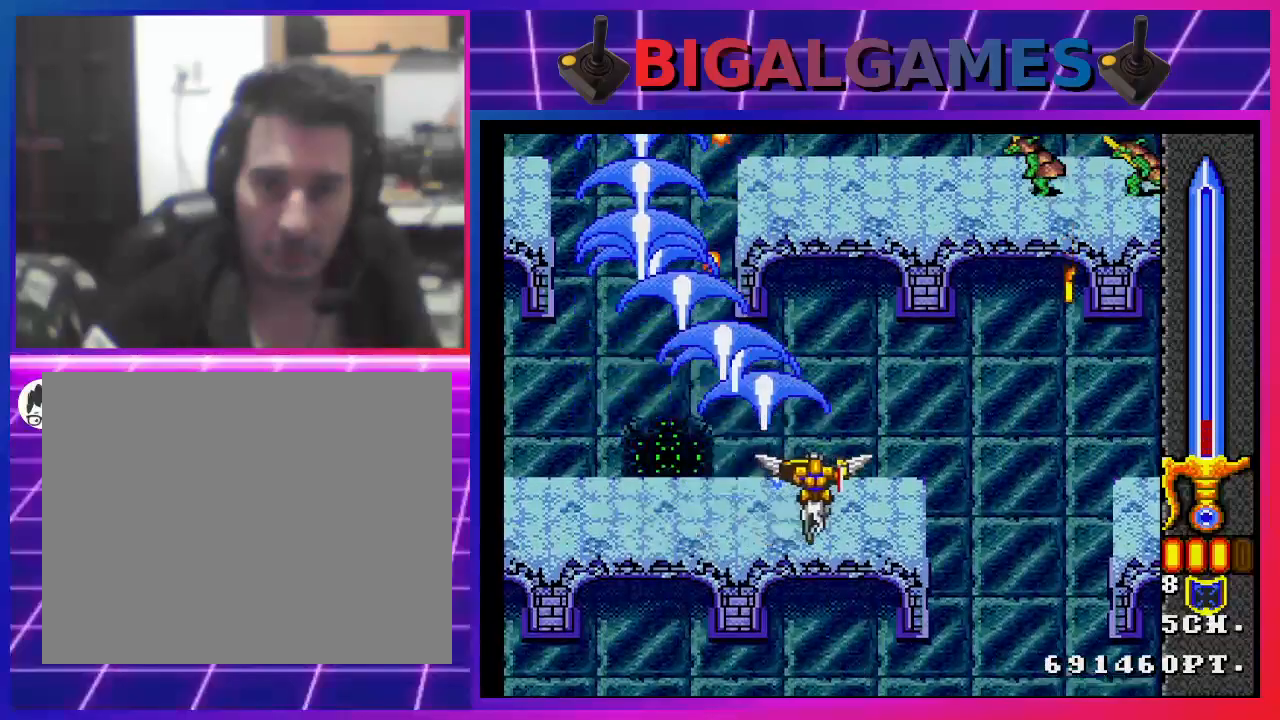
{"buttons": ["CIRCLE", "DPAD_LEFT"], "left_stick": "center", "right_stick": "center", "events": [[100, "CROSS", "up"], [133, "CIRCLE", "down"], [267, "CIRCLE", "up"], [267, "CROSS", "down"], [300, "DPAD_RIGHT", "up"], [333, "DPAD_LEFT", "down"], [400, "CIRCLE", "down"], [400, "CROSS", "up"]]}
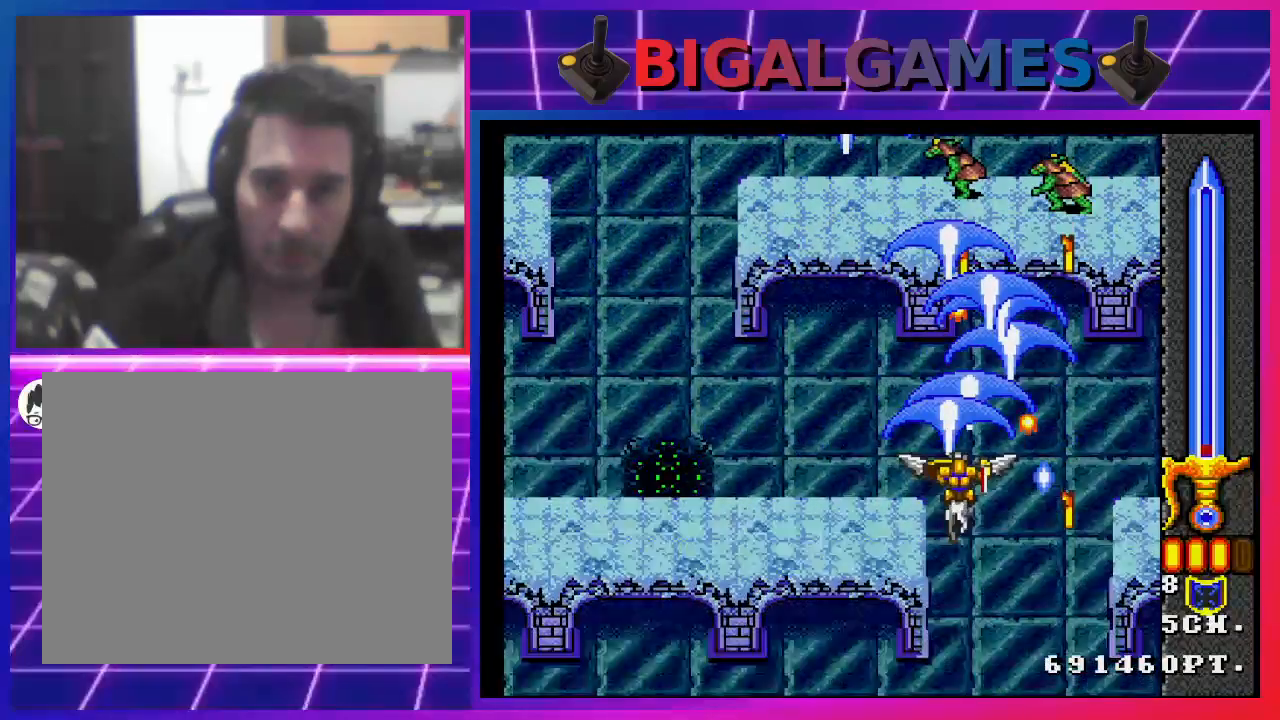
{"buttons": ["CIRCLE"], "left_stick": "center", "right_stick": "center", "events": [[33, "CIRCLE", "up"], [33, "CROSS", "down"], [67, "DPAD_LEFT", "up"], [133, "CROSS", "up"], [167, "CIRCLE", "down"], [267, "DPAD_RIGHT", "down"], [300, "CIRCLE", "up"], [300, "CROSS", "down"], [367, "DPAD_RIGHT", "up"], [467, "CIRCLE", "down"], [467, "CROSS", "up"]]}
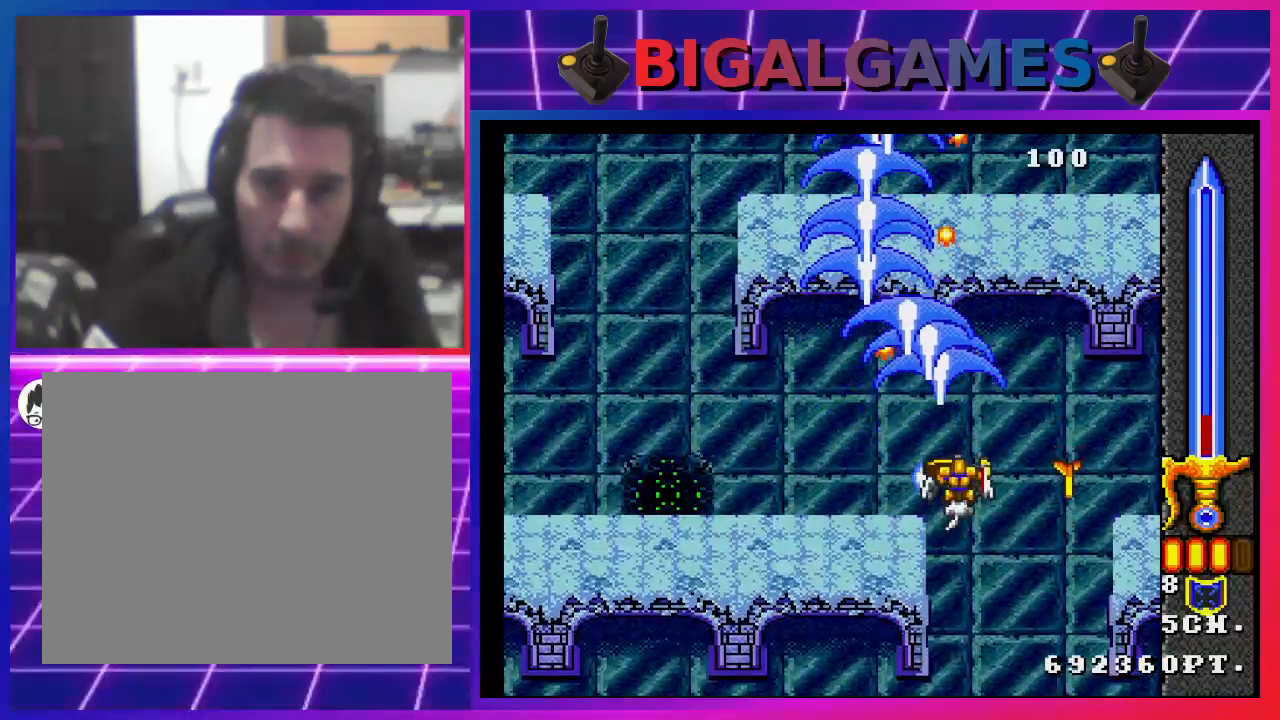
{"buttons": [], "left_stick": "center", "right_stick": "center", "events": [[67, "CIRCLE", "up"], [67, "CROSS", "down"], [200, "CIRCLE", "down"], [200, "CROSS", "up"], [300, "DPAD_LEFT", "down"], [333, "CIRCLE", "up"], [367, "CROSS", "down"], [467, "DPAD_LEFT", "up"], [500, "CROSS", "up"]]}
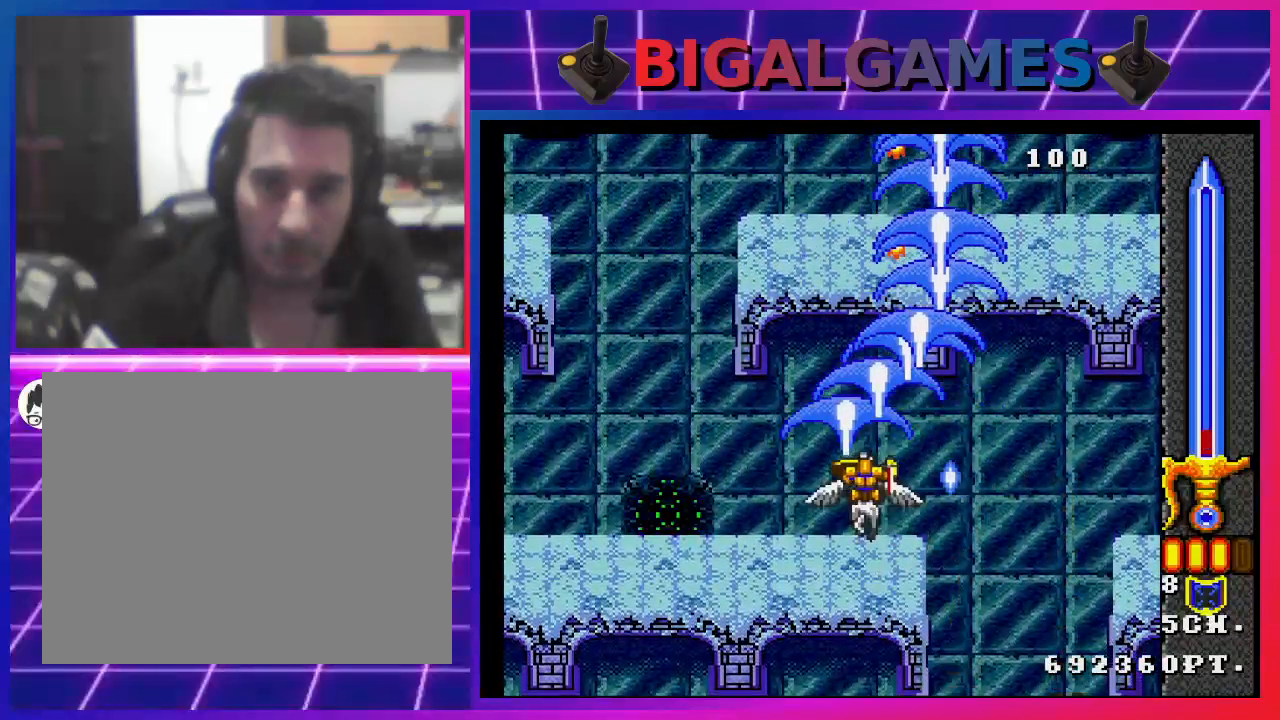
{"buttons": ["CROSS"], "left_stick": "center", "right_stick": "center", "events": [[67, "CIRCLE", "down"], [167, "CIRCLE", "up"], [233, "CROSS", "down"], [367, "CIRCLE", "down"], [367, "CROSS", "up"], [500, "CIRCLE", "up"], [500, "CROSS", "down"]]}
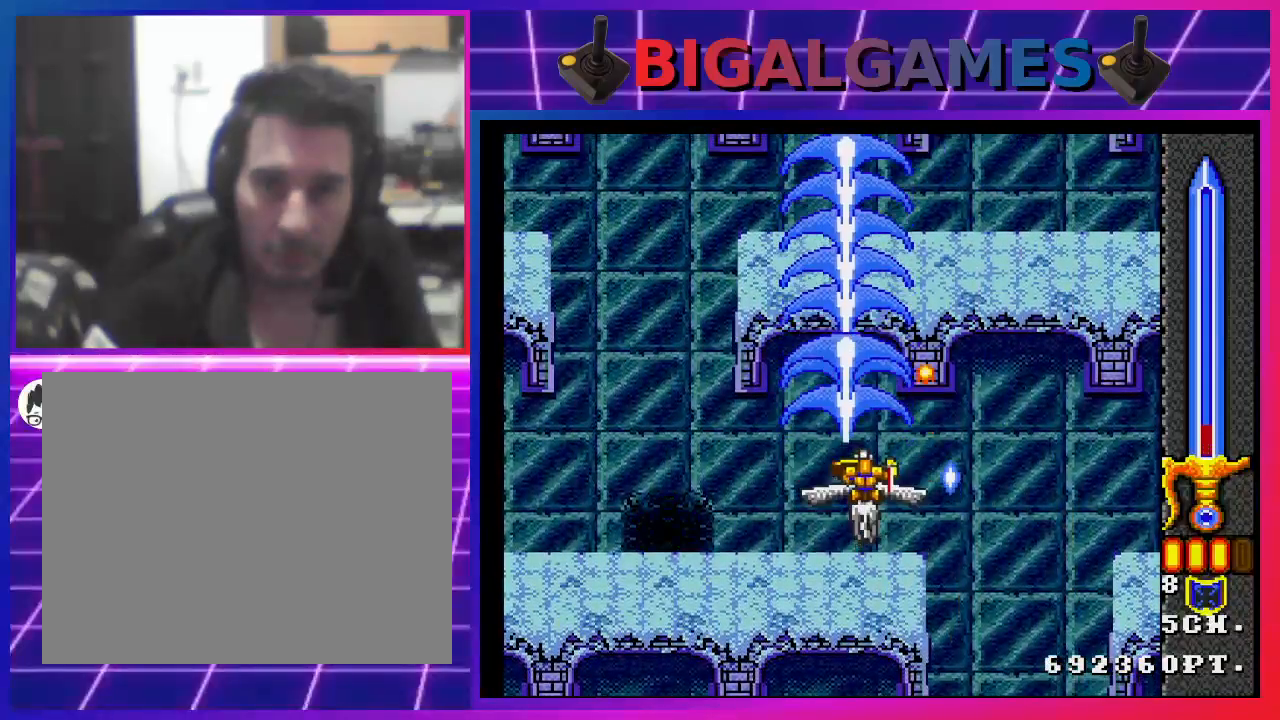
{"buttons": ["CROSS", "CIRCLE"], "left_stick": "center", "right_stick": "center", "events": [[100, "CIRCLE", "down"], [100, "CROSS", "up"], [233, "CIRCLE", "up"], [267, "CROSS", "down"], [400, "CIRCLE", "down"], [400, "CROSS", "up"], [500, "CROSS", "down"]]}
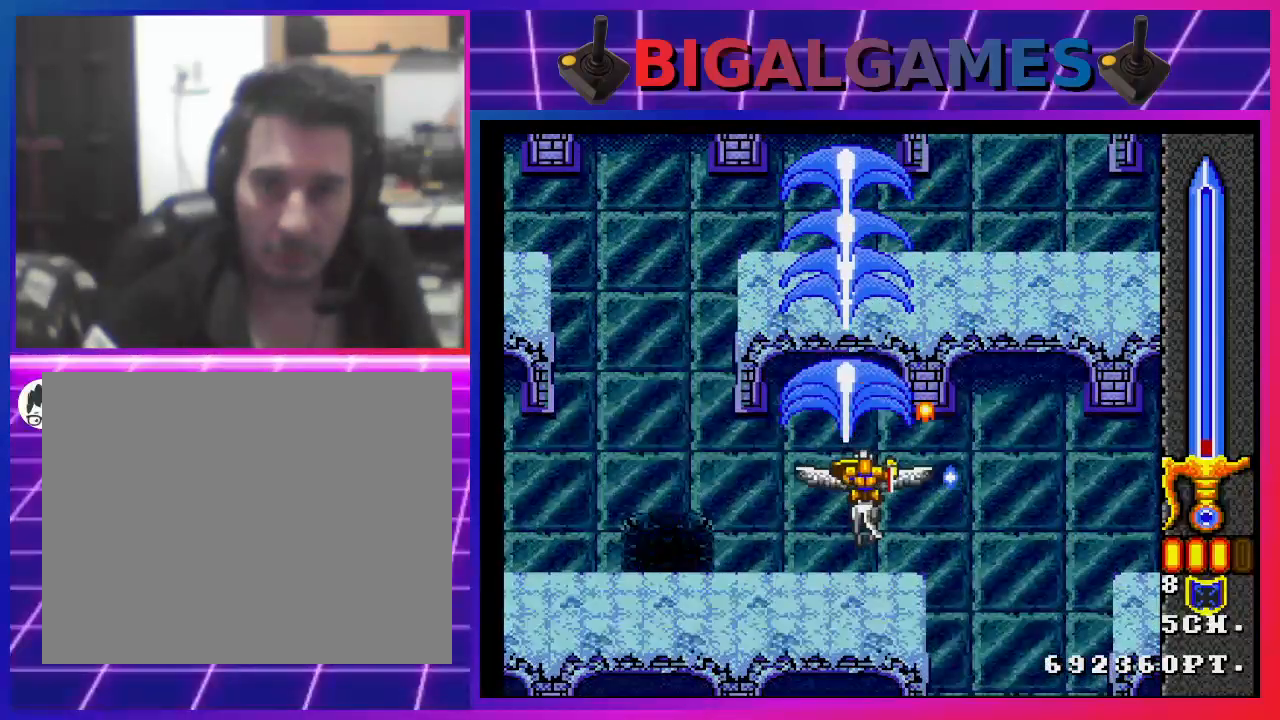
{"buttons": ["CROSS", "CIRCLE"], "left_stick": "center", "right_stick": "center", "events": [[33, "CIRCLE", "up"], [167, "CIRCLE", "down"], [167, "CROSS", "up"], [267, "CIRCLE", "up"], [267, "CROSS", "down"], [400, "CIRCLE", "down"], [400, "CROSS", "up"], [500, "CROSS", "down"]]}
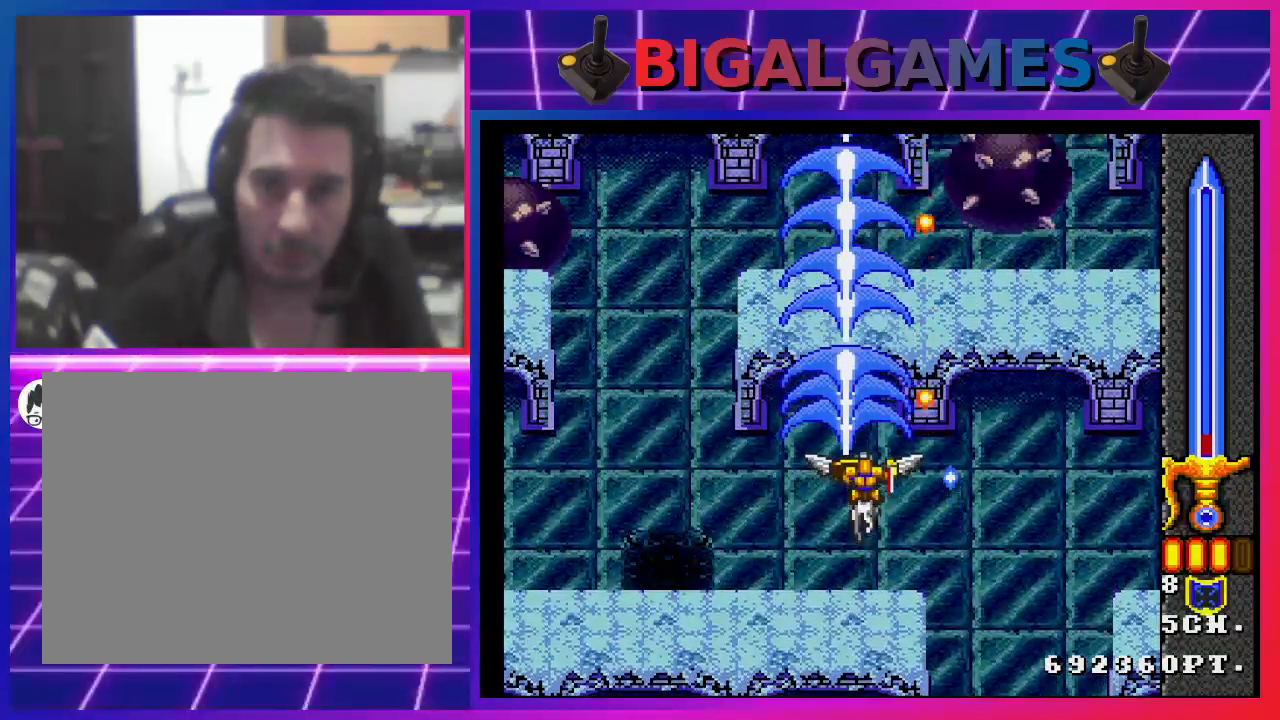
{"buttons": ["CIRCLE"], "left_stick": "center", "right_stick": "center", "events": [[33, "CIRCLE", "up"], [167, "CIRCLE", "down"], [167, "DPAD_LEFT", "down"], [200, "CROSS", "up"], [300, "CIRCLE", "up"], [333, "CROSS", "down"], [467, "CROSS", "up"], [467, "DPAD_LEFT", "up"], [500, "CIRCLE", "down"]]}
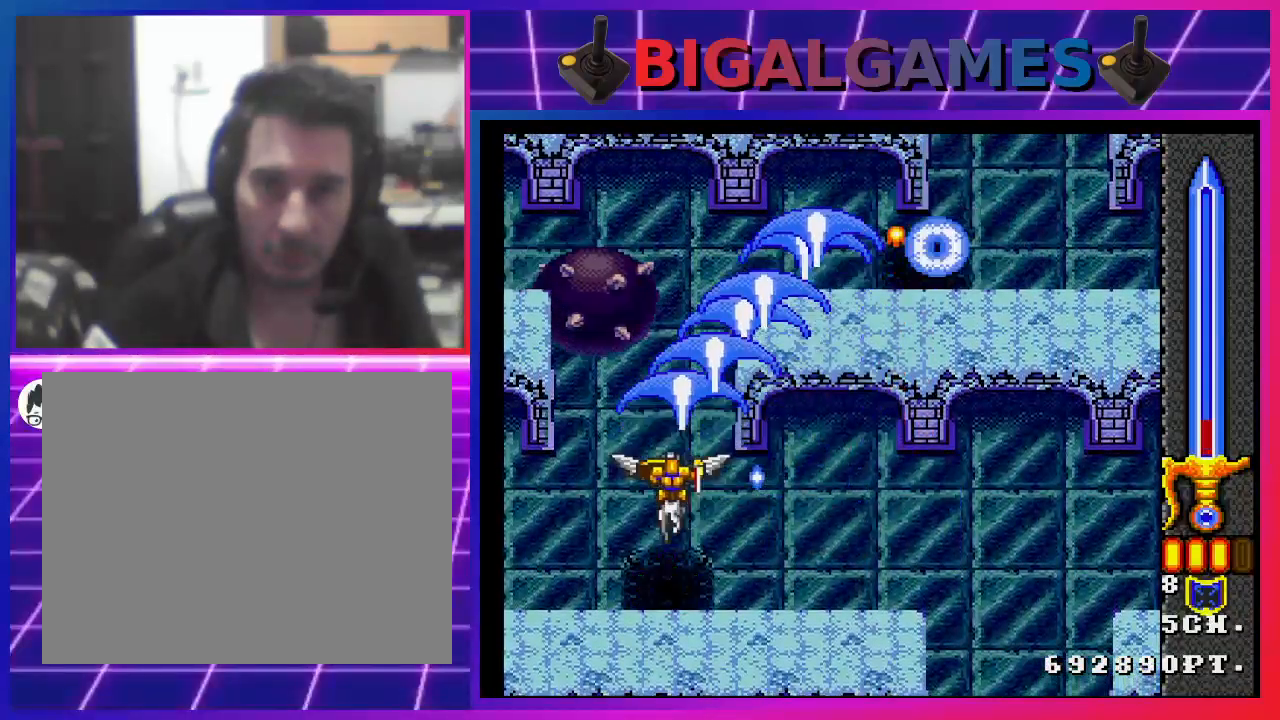
{"buttons": ["DPAD_RIGHT"], "left_stick": "center", "right_stick": "center", "events": [[133, "CIRCLE", "up"], [233, "CIRCLE", "down"], [333, "DPAD_RIGHT", "down"], [367, "CIRCLE", "up"], [367, "CROSS", "down"], [500, "CROSS", "up"]]}
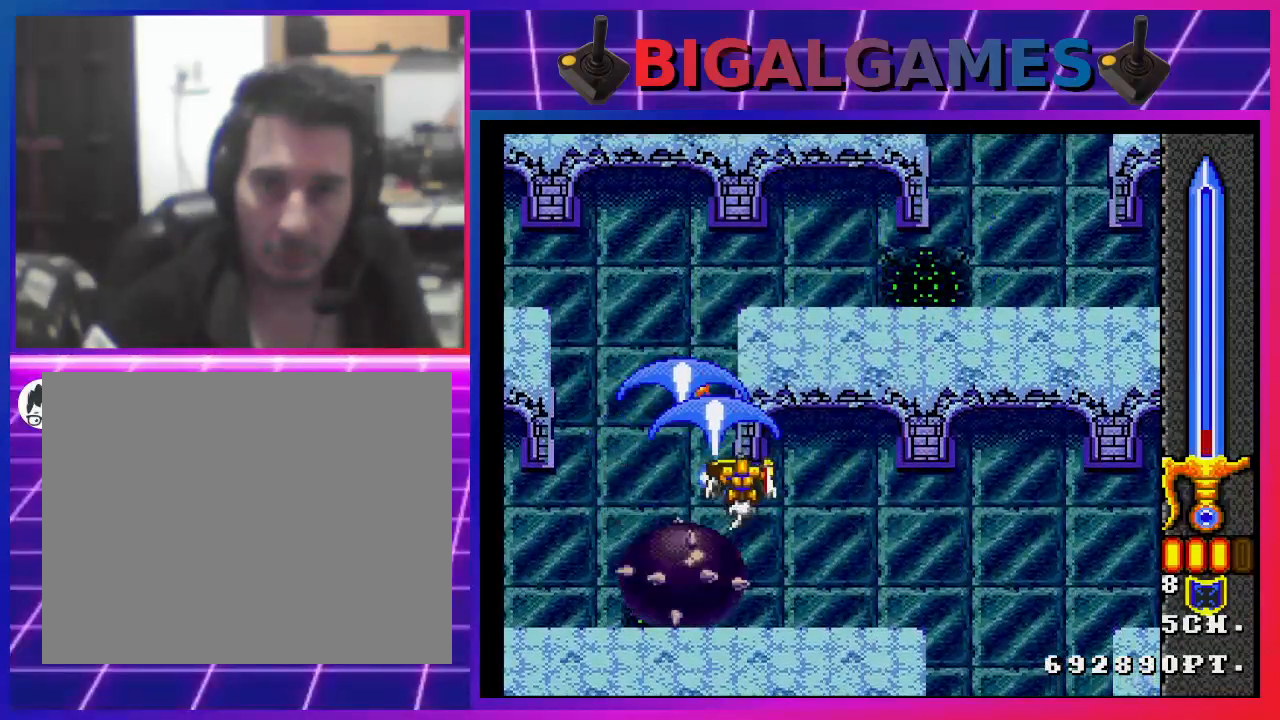
{"buttons": ["DPAD_LEFT"], "left_stick": "center", "right_stick": "center", "events": [[33, "CIRCLE", "down"], [67, "CROSS", "down"], [133, "CIRCLE", "up"], [167, "CROSS", "up"], [233, "CIRCLE", "down"], [233, "CROSS", "down"], [267, "DPAD_DOWN", "down"], [300, "CIRCLE", "up"], [300, "CROSS", "up"], [400, "CROSS", "down"], [400, "DPAD_RIGHT", "up"], [433, "CIRCLE", "down"], [433, "DPAD_DOWN", "up"], [467, "CIRCLE", "up"], [467, "DPAD_LEFT", "down"], [500, "CROSS", "up"]]}
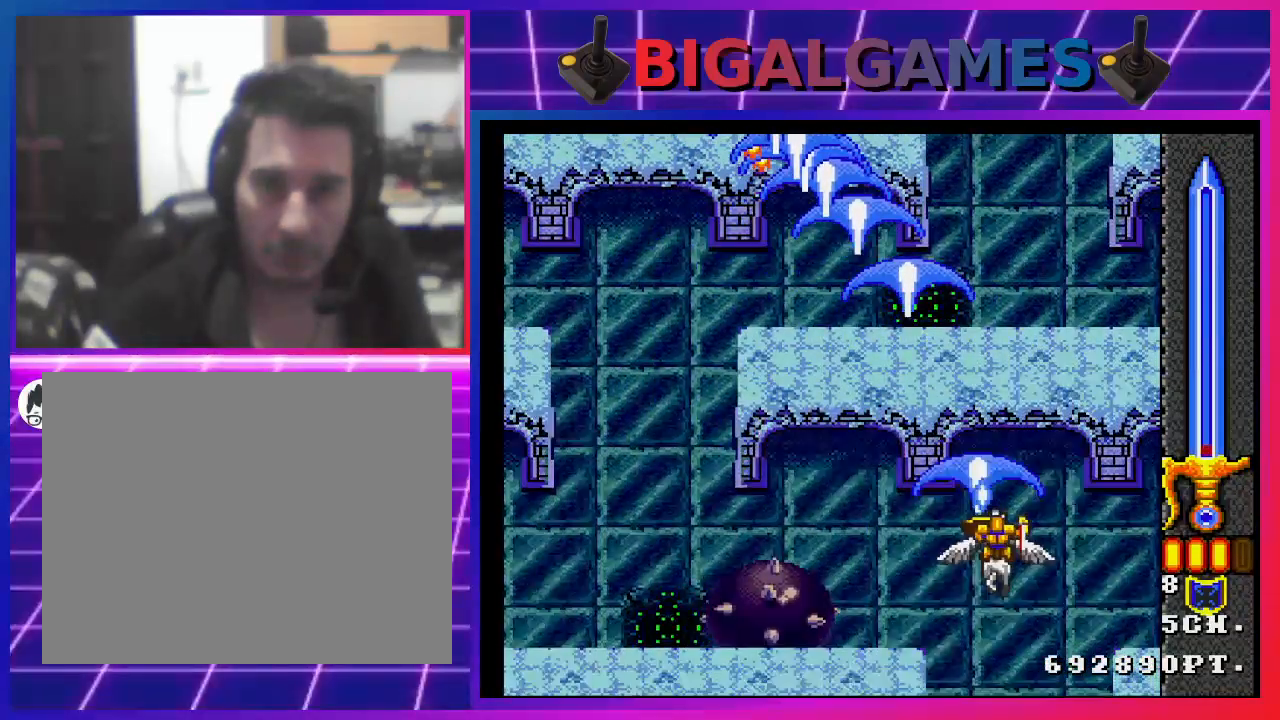
{"buttons": ["CROSS"], "left_stick": "center", "right_stick": "center", "events": [[67, "CROSS", "down"], [100, "DPAD_LEFT", "up"], [167, "CROSS", "up"], [233, "CROSS", "down"], [233, "DPAD_UP", "down"], [333, "CROSS", "up"], [433, "CROSS", "down"], [500, "DPAD_UP", "up"]]}
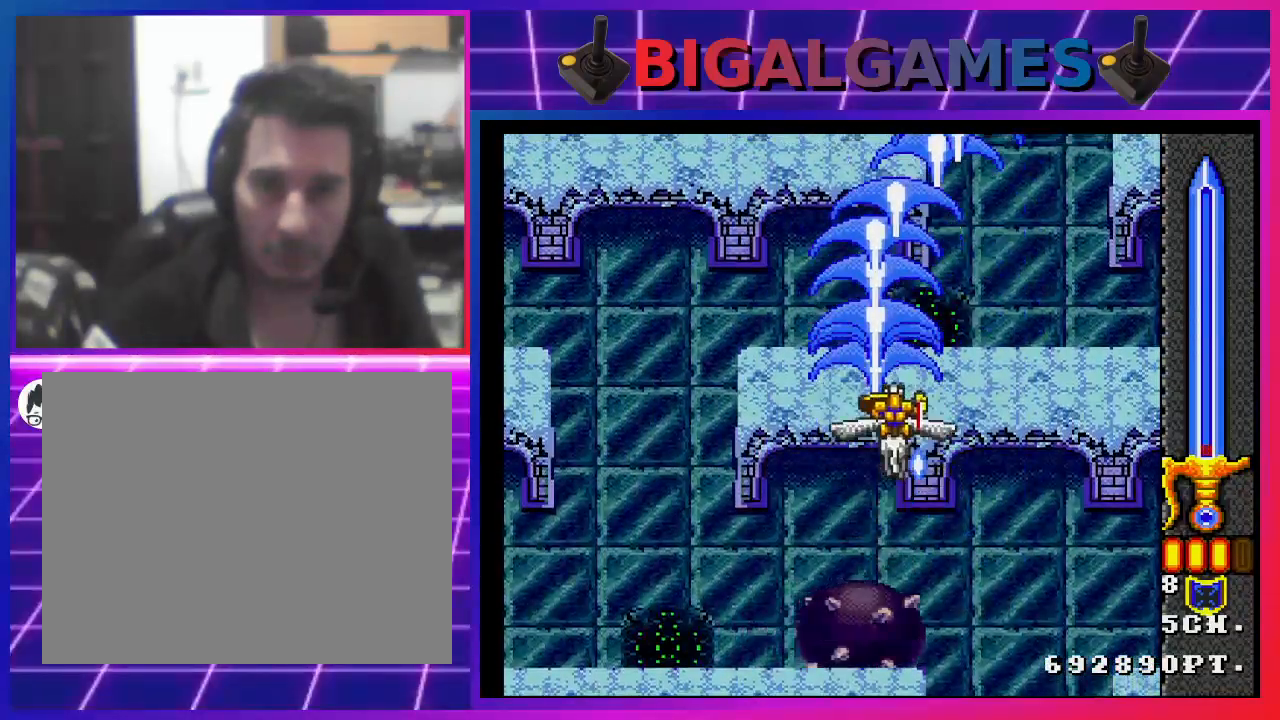
{"buttons": ["CROSS", "CIRCLE"], "left_stick": "center", "right_stick": "center", "events": [[33, "CROSS", "up"], [100, "CROSS", "down"], [133, "CIRCLE", "down"], [133, "DPAD_RIGHT", "down"], [367, "DPAD_RIGHT", "up"]]}
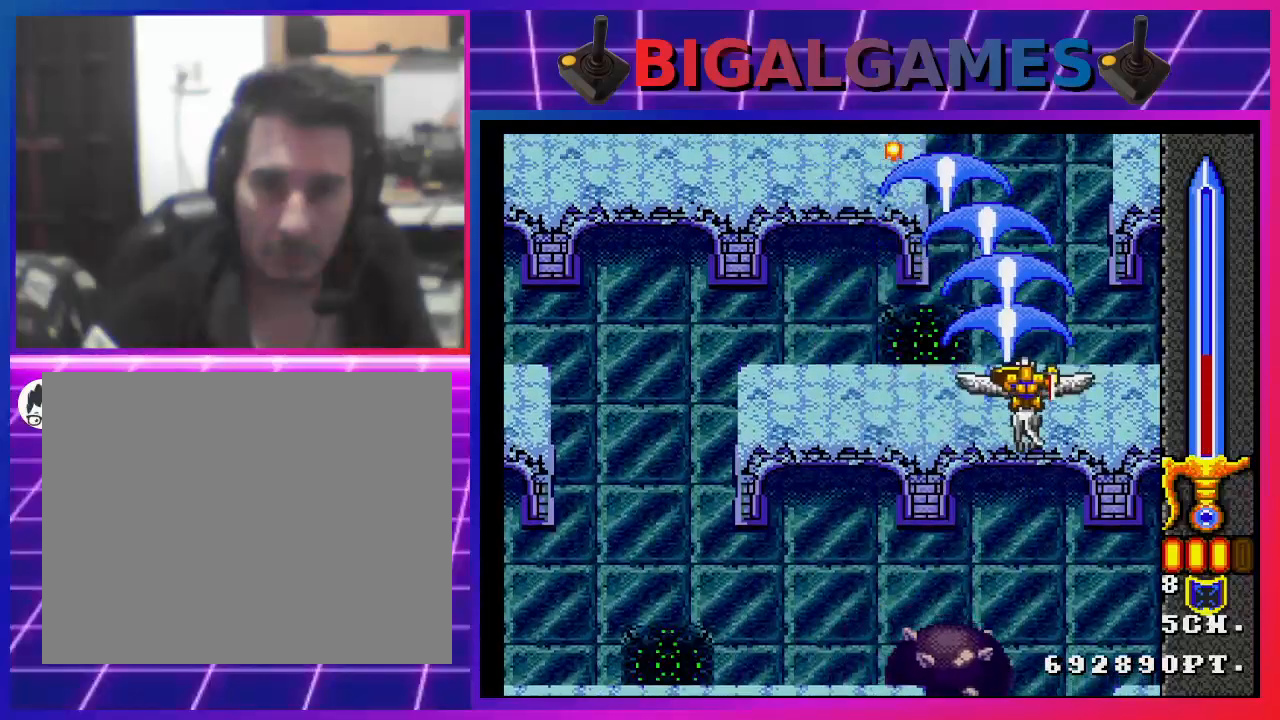
{"buttons": ["CROSS"], "left_stick": "center", "right_stick": "center", "events": [[267, "CIRCLE", "up"], [267, "DPAD_DOWN", "down"], [400, "DPAD_DOWN", "up"]]}
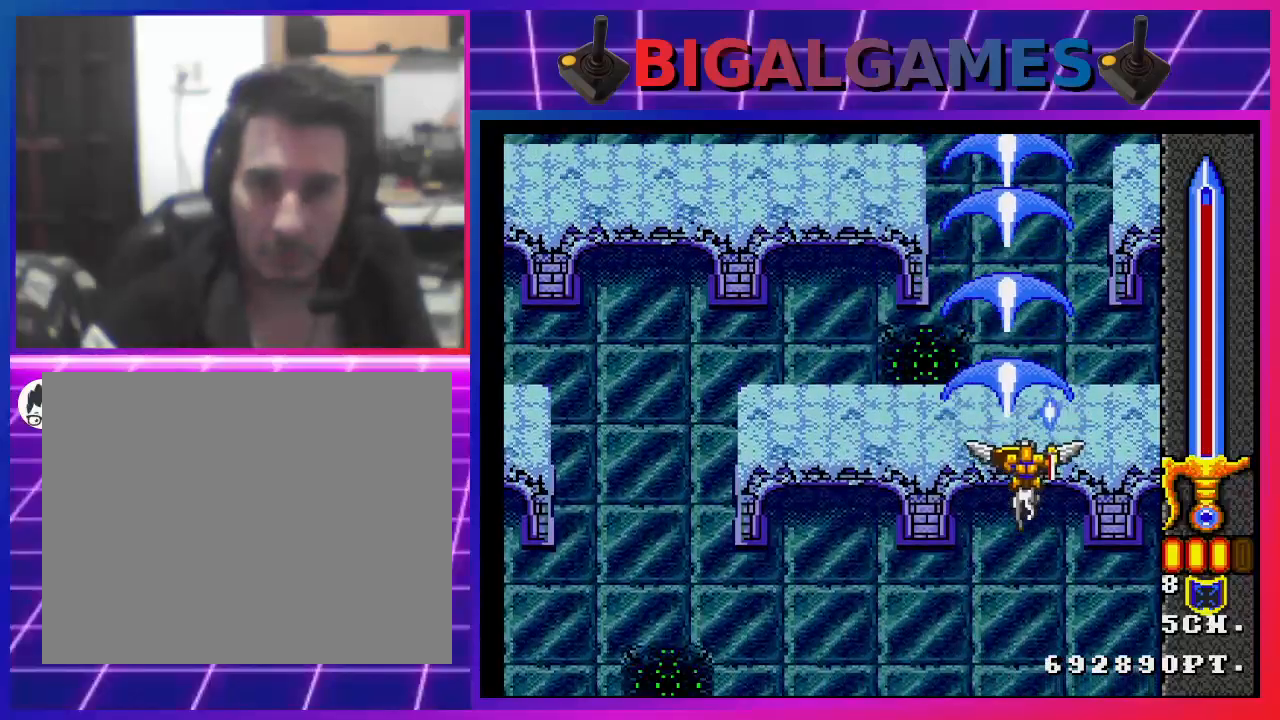
{"buttons": ["CROSS", "CIRCLE"], "left_stick": "center", "right_stick": "center", "events": [[500, "CIRCLE", "down"]]}
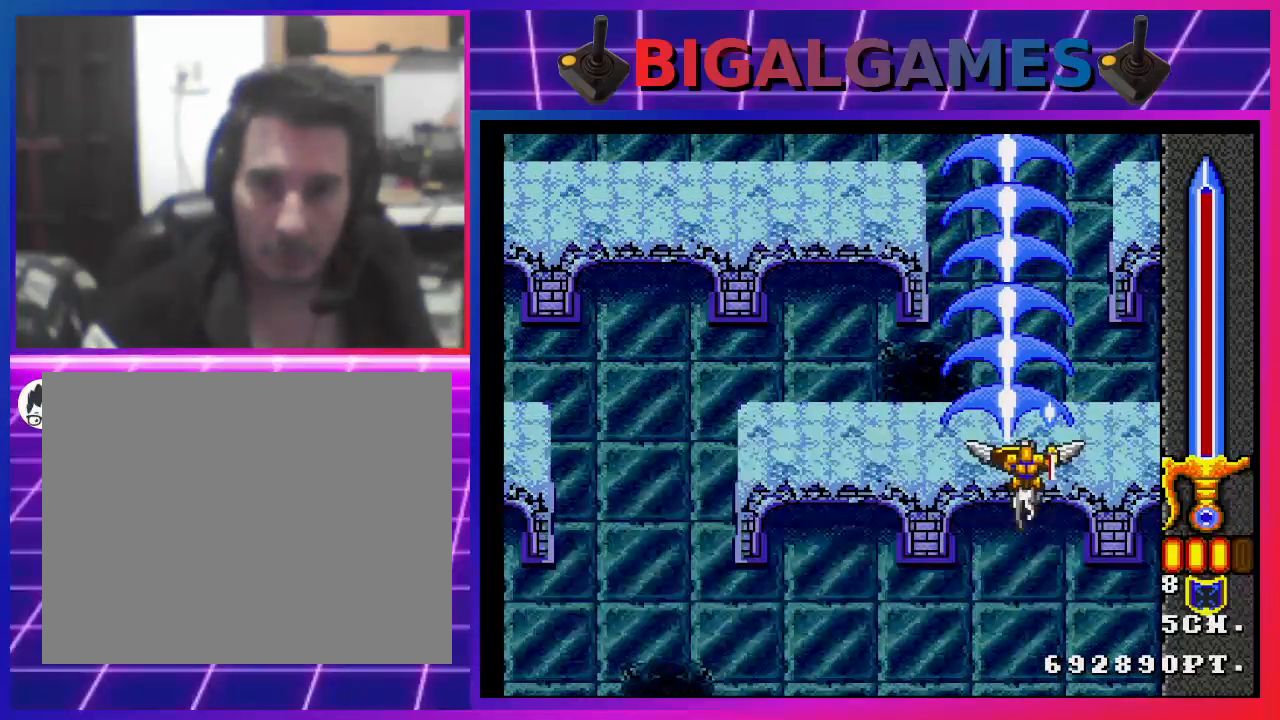
{"buttons": ["CROSS"], "left_stick": "center", "right_stick": "center", "events": [[167, "CIRCLE", "up"]]}
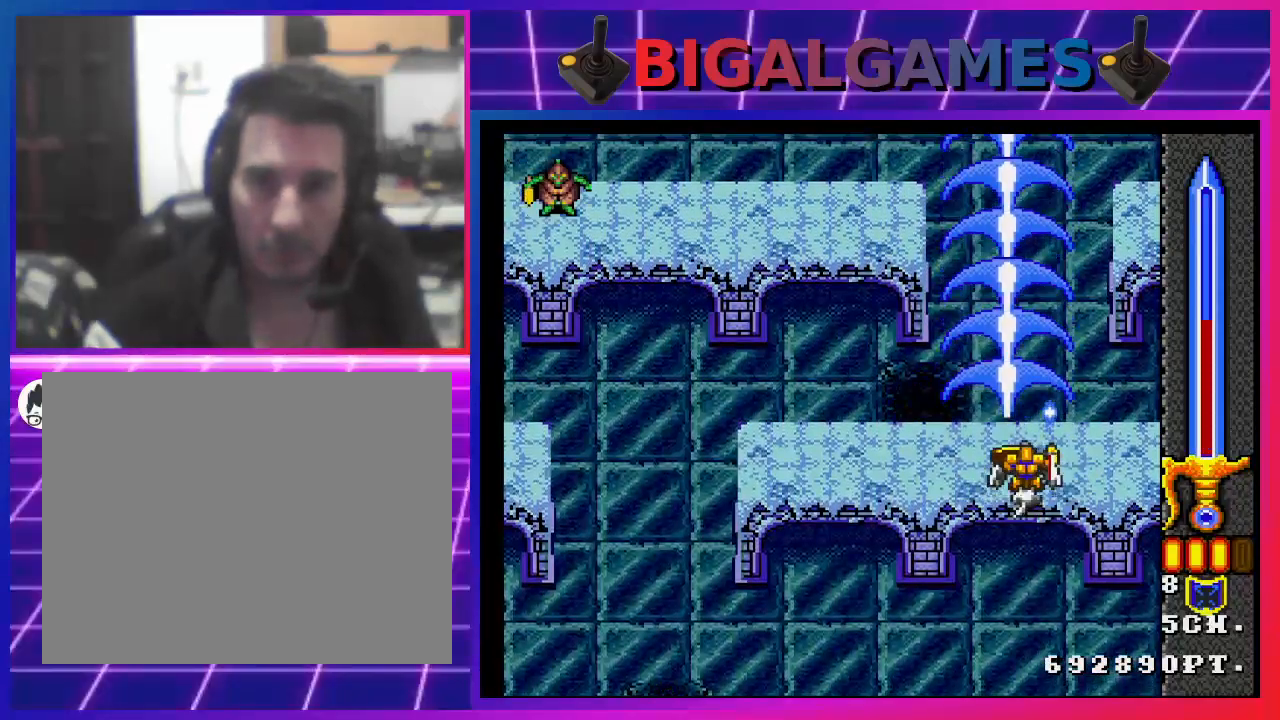
{"buttons": ["CROSS", "DPAD_LEFT"], "left_stick": "center", "right_stick": "center", "events": [[300, "DPAD_LEFT", "down"]]}
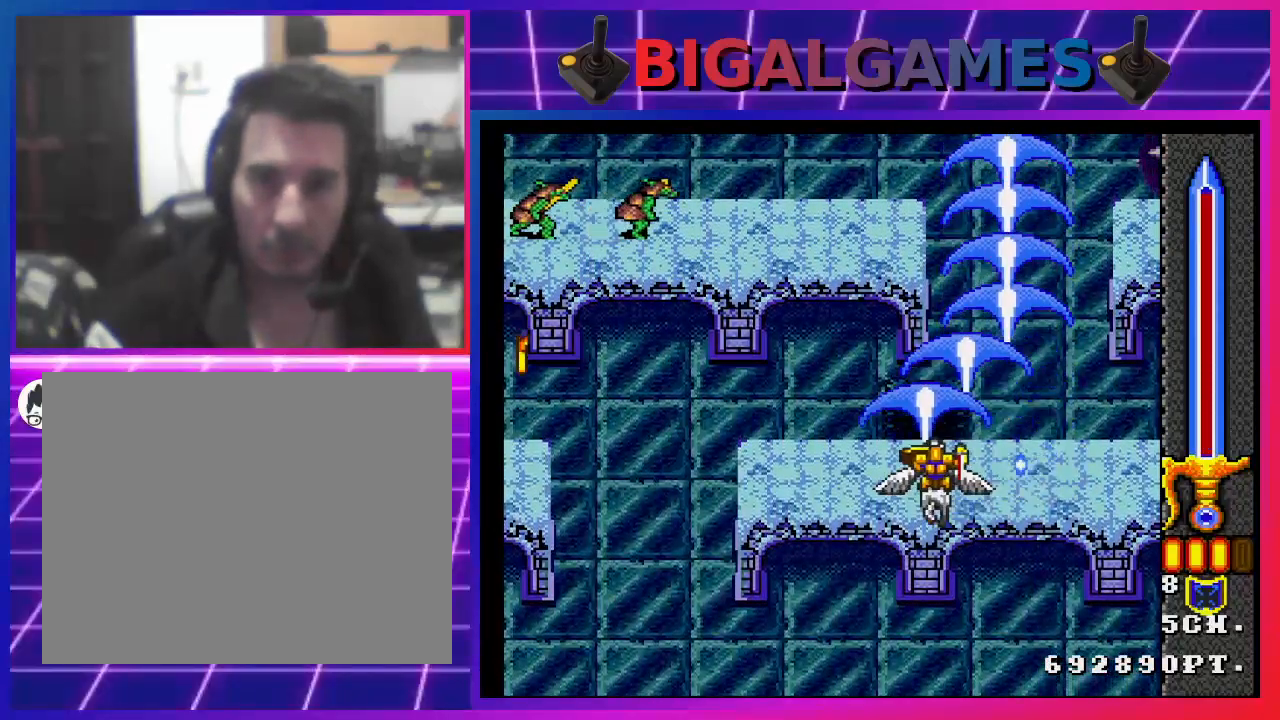
{"buttons": ["CROSS", "CIRCLE"], "left_stick": "center", "right_stick": "center", "events": [[200, "CIRCLE", "down"], [300, "DPAD_LEFT", "up"], [367, "CIRCLE", "up"], [467, "CIRCLE", "down"]]}
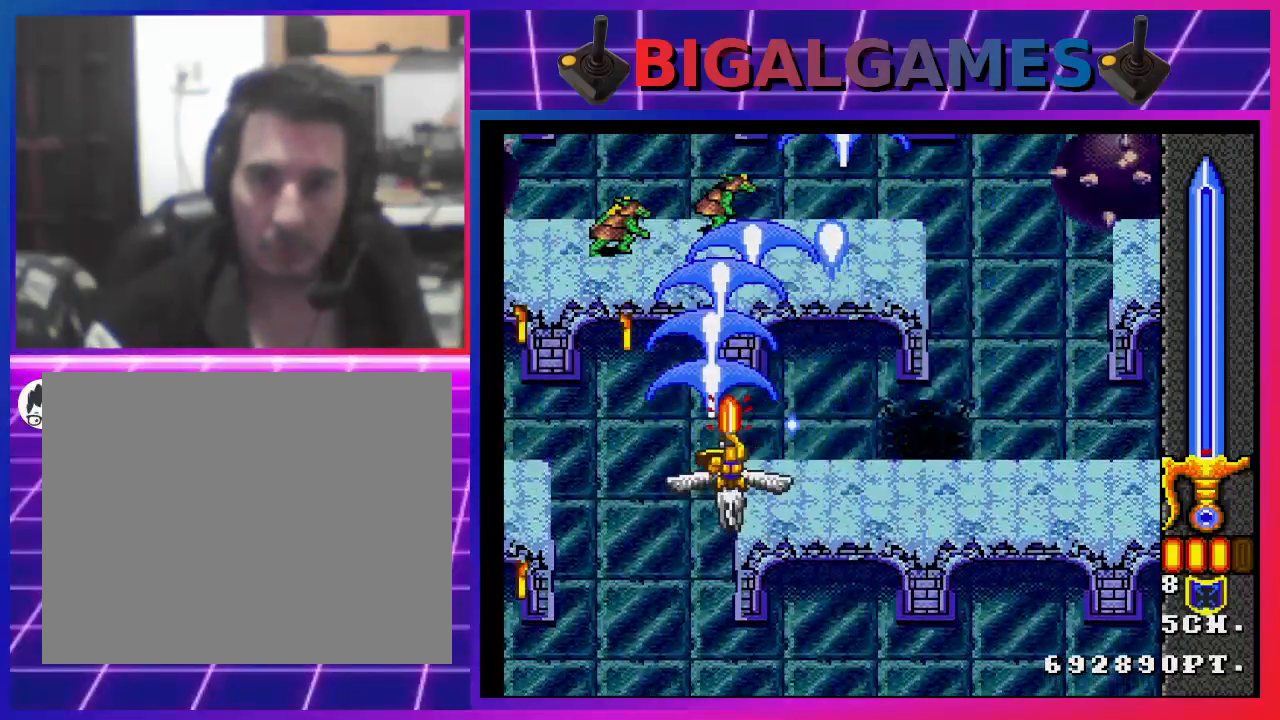
{"buttons": ["CROSS"], "left_stick": "center", "right_stick": "center", "events": [[33, "CIRCLE", "up"], [200, "CIRCLE", "down"], [200, "DPAD_RIGHT", "down"], [267, "CIRCLE", "up"], [367, "CIRCLE", "down"], [433, "CIRCLE", "up"], [500, "DPAD_RIGHT", "up"]]}
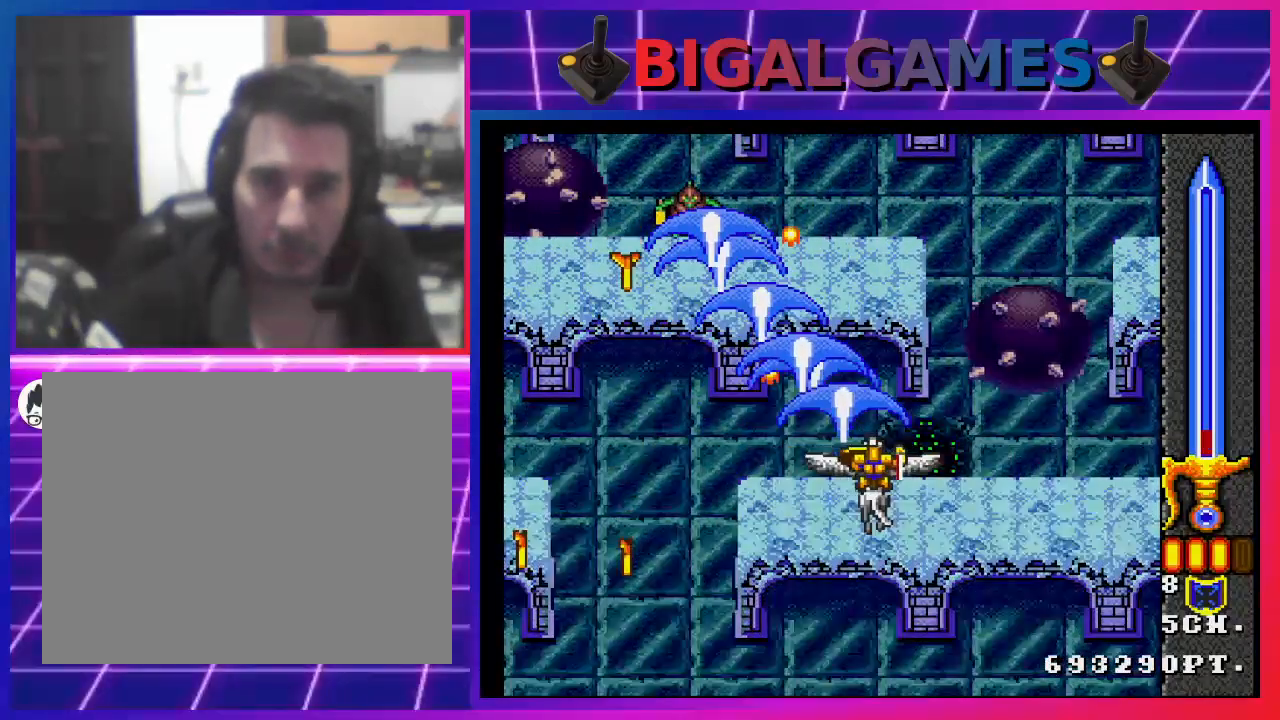
{"buttons": ["CROSS"], "left_stick": "center", "right_stick": "center", "events": [[100, "CIRCLE", "down"], [167, "CIRCLE", "up"], [167, "DPAD_LEFT", "down"], [367, "DPAD_LEFT", "up"]]}
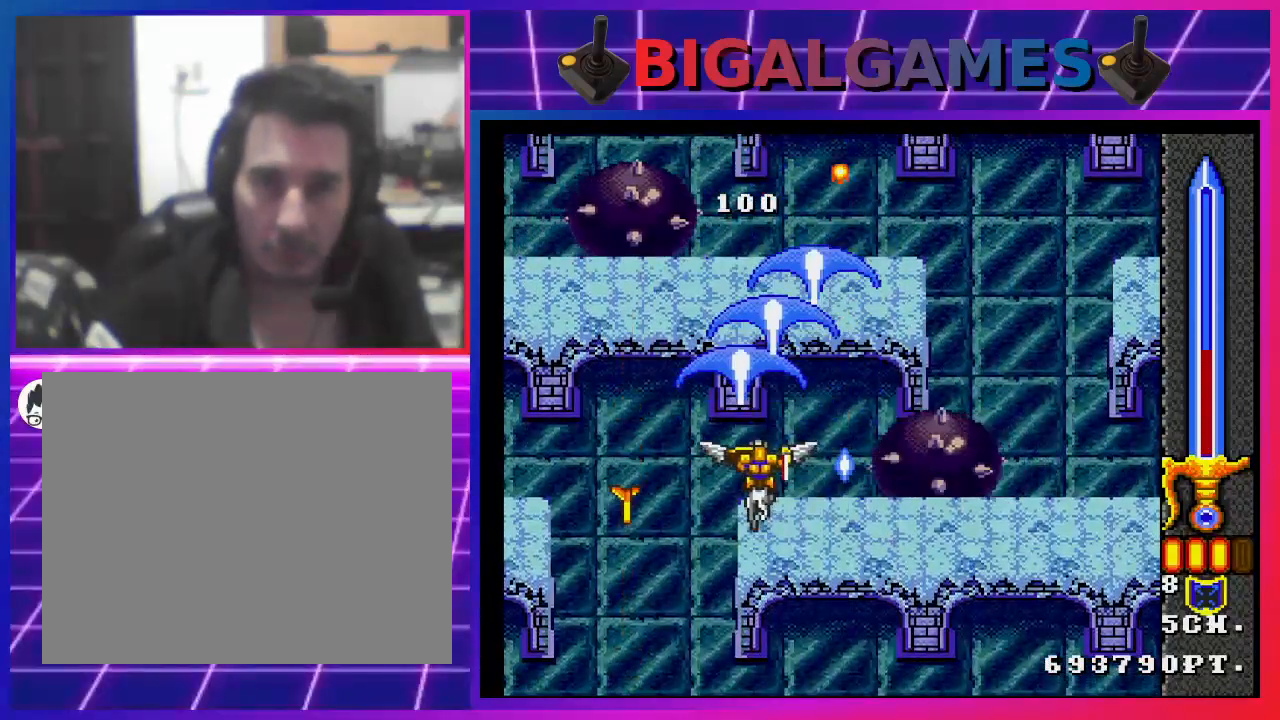
{"buttons": ["CROSS"], "left_stick": "center", "right_stick": "center", "events": [[167, "DPAD_UP", "down"], [300, "DPAD_LEFT", "down"], [333, "DPAD_LEFT", "up"], [433, "DPAD_UP", "up"]]}